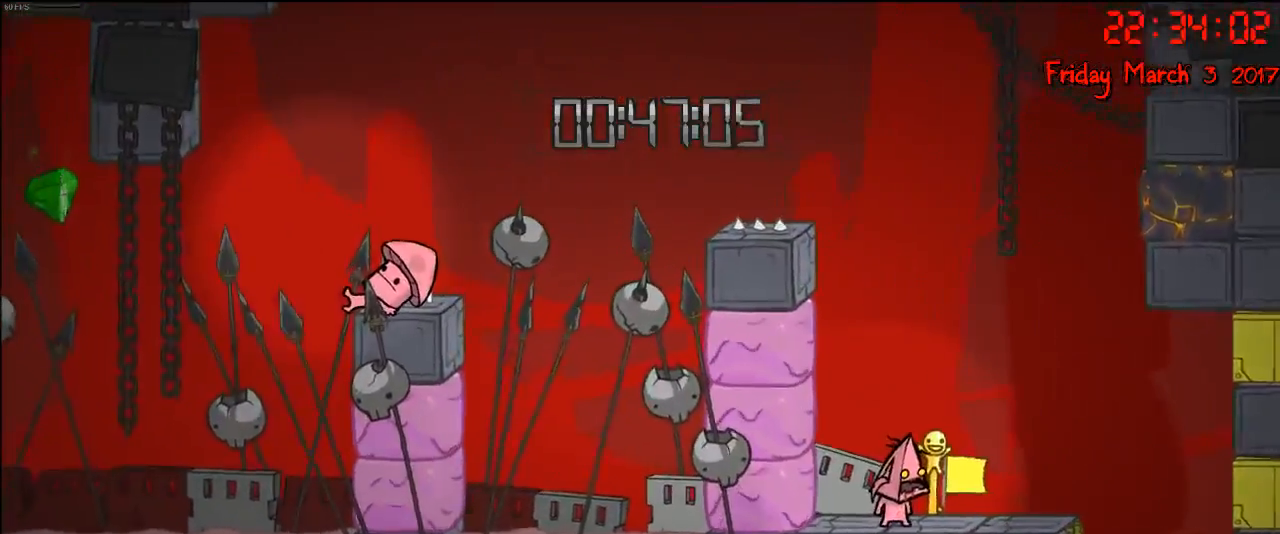
Gameplay with a controller (Xbox layout); each line is a JSON object with the inputs held at the frame after it. "events" lists button and stick changes between this image and that frame as [ms after this image, input, new state], when the widget could be followed in between.
{"buttons": ["L1"], "left_stick": "up", "right_stick": "center", "events": [[233, "left_stick", "right"], [450, "L1", "down"], [450, "left_stick", "up"]]}
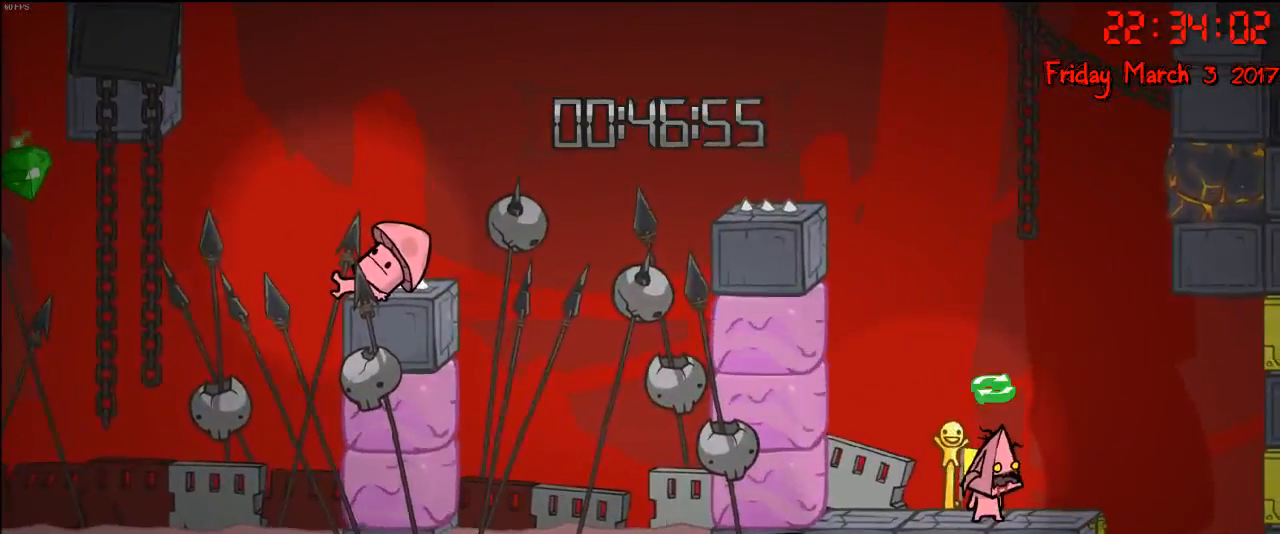
{"buttons": ["B"], "left_stick": "center", "right_stick": "center", "events": [[100, "L1", "up"], [100, "left_stick", "center"], [183, "left_stick", "left"], [333, "left_stick", "center"], [433, "B", "down"]]}
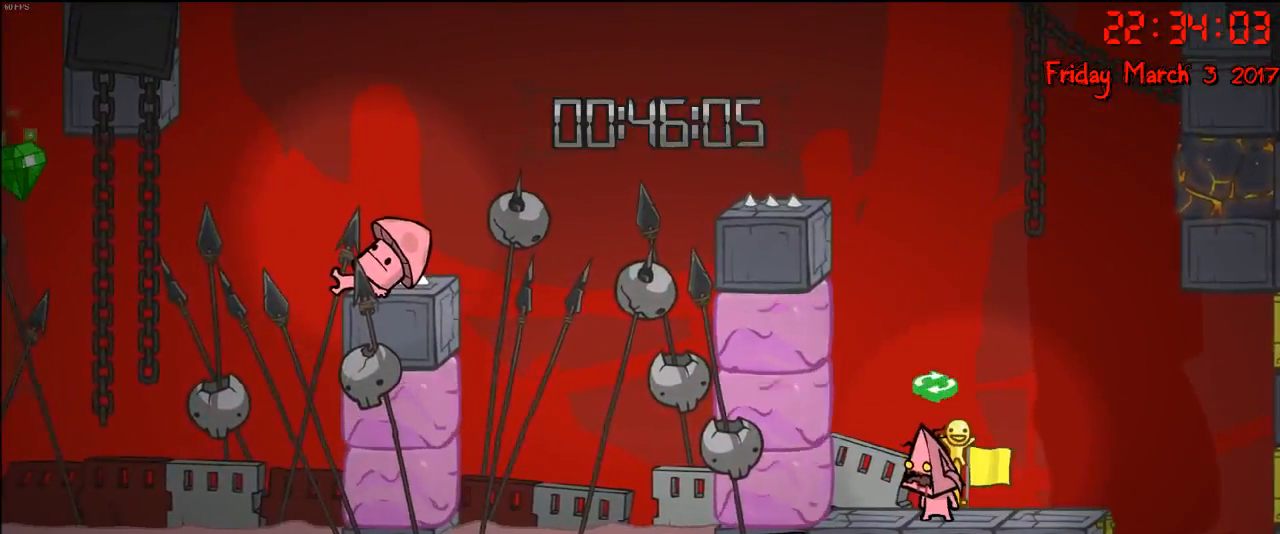
{"buttons": [], "left_stick": "center", "right_stick": "center", "events": [[33, "B", "up"], [300, "B", "down"], [400, "B", "up"]]}
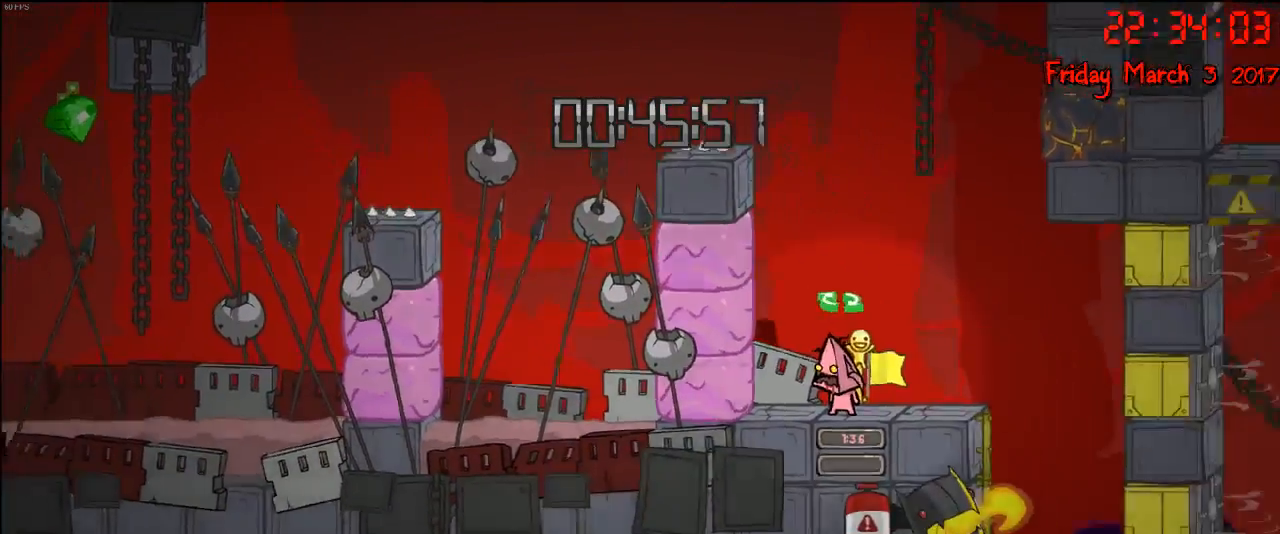
{"buttons": [], "left_stick": "center", "right_stick": "center", "events": [[133, "B", "down"], [217, "B", "up"]]}
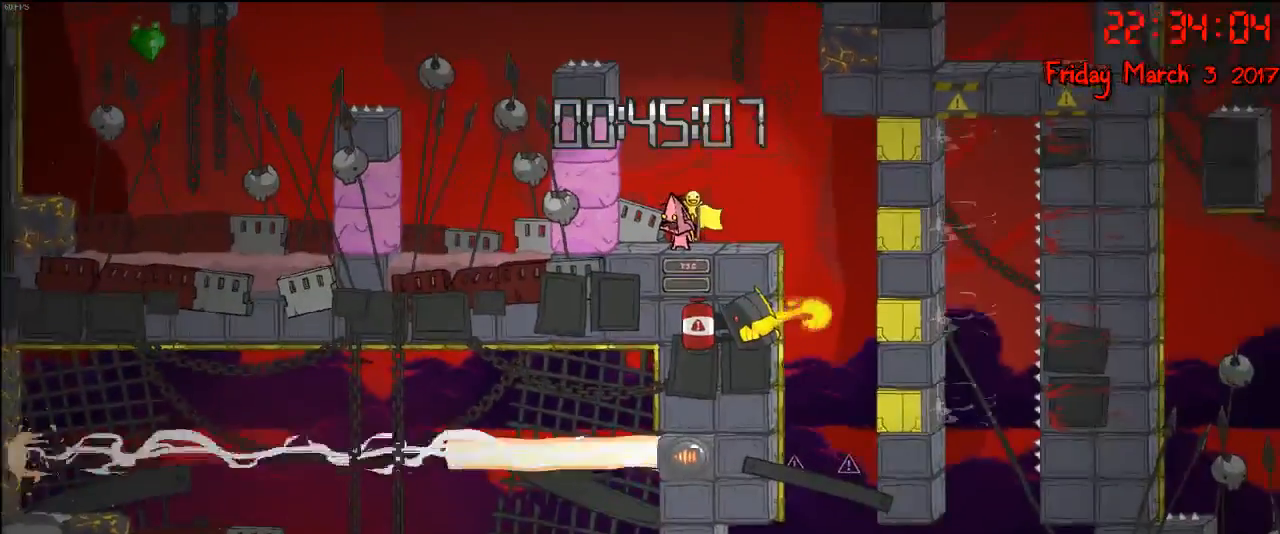
{"buttons": [], "left_stick": "center", "right_stick": "center", "events": [[83, "B", "down"], [200, "B", "up"]]}
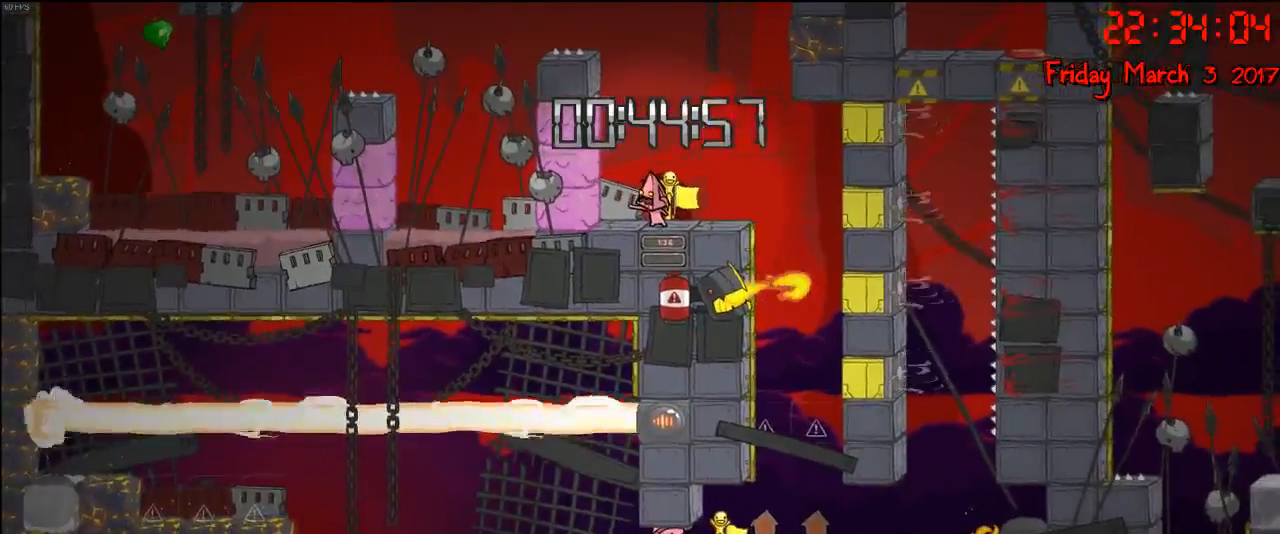
{"buttons": [], "left_stick": "center", "right_stick": "center", "events": [[100, "left_stick", "right"], [400, "left_stick", "center"]]}
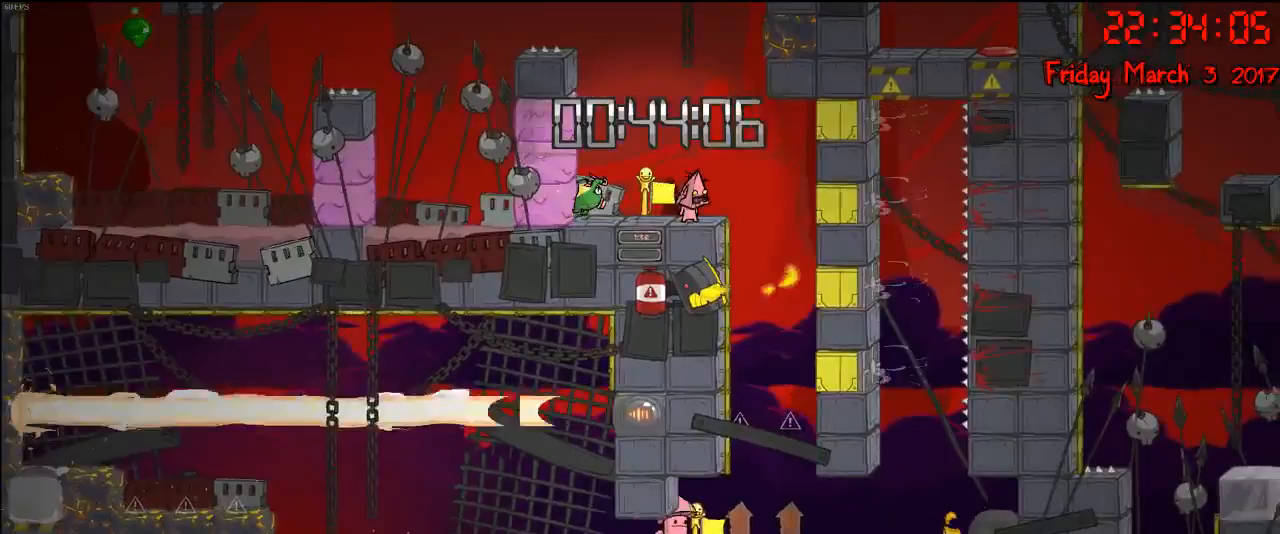
{"buttons": [], "left_stick": "center", "right_stick": "center", "events": [[233, "left_stick", "left"], [350, "left_stick", "center"]]}
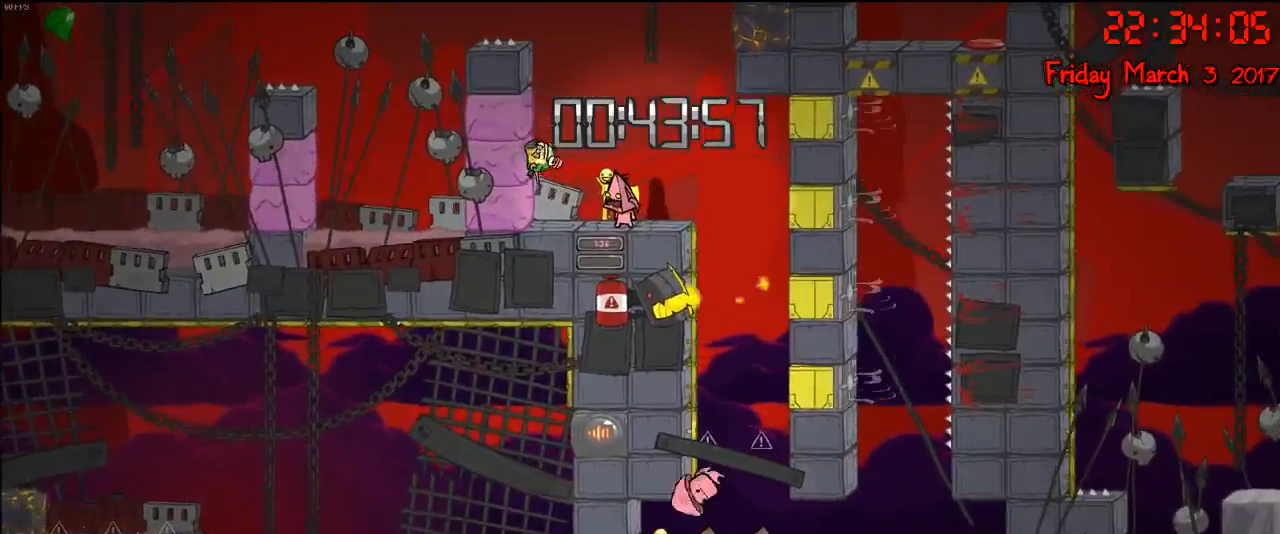
{"buttons": [], "left_stick": "center", "right_stick": "center", "events": []}
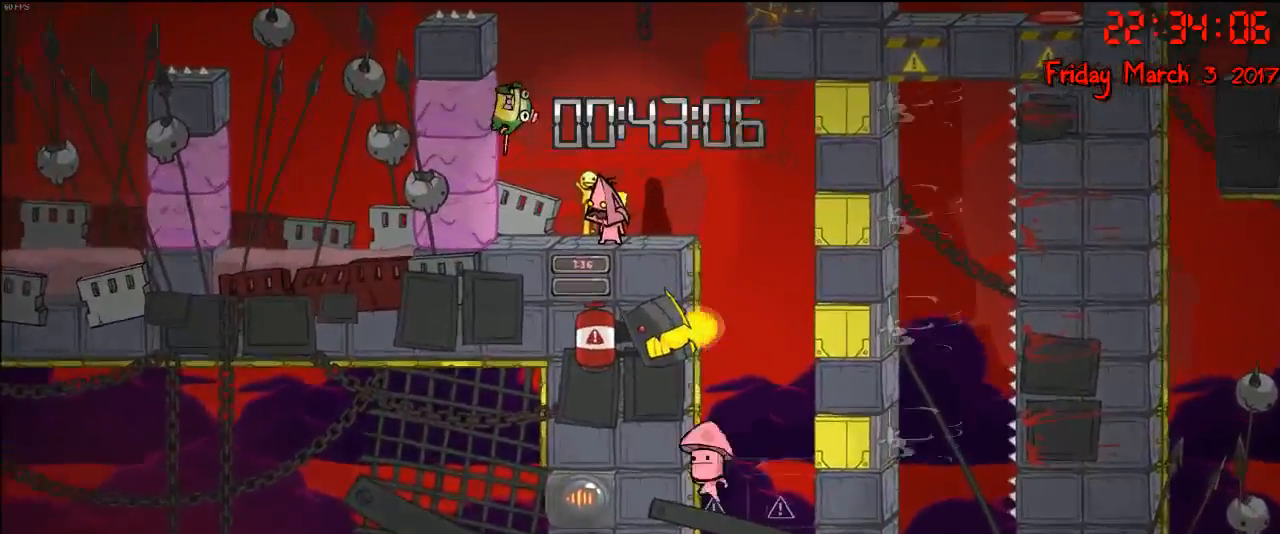
{"buttons": [], "left_stick": "center", "right_stick": "center", "events": []}
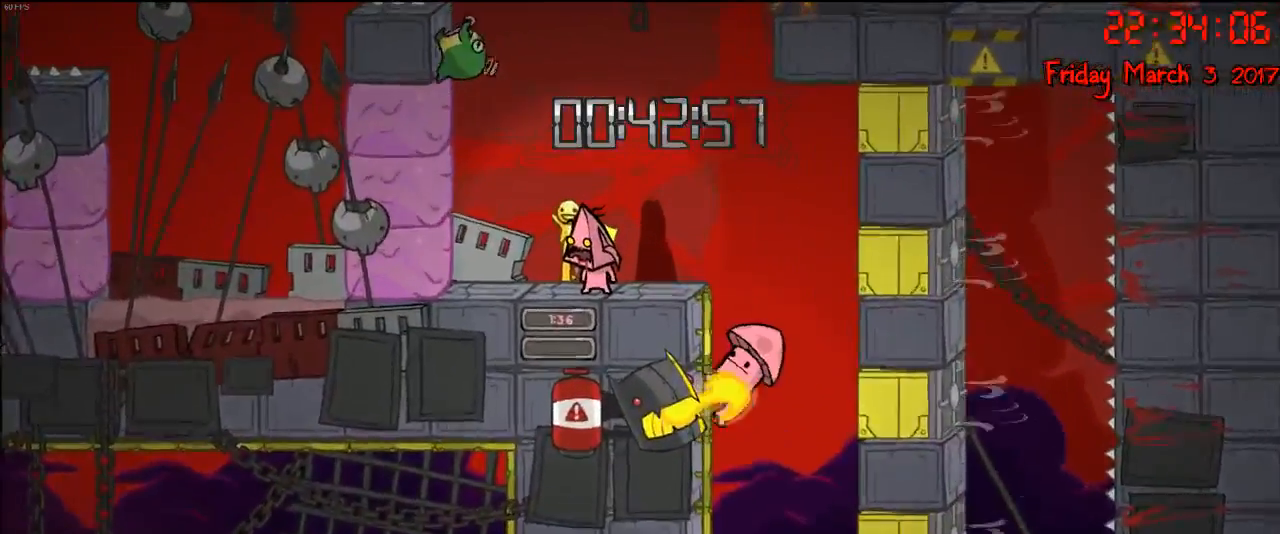
{"buttons": [], "left_stick": "center", "right_stick": "center", "events": [[133, "left_stick", "left"], [350, "left_stick", "center"]]}
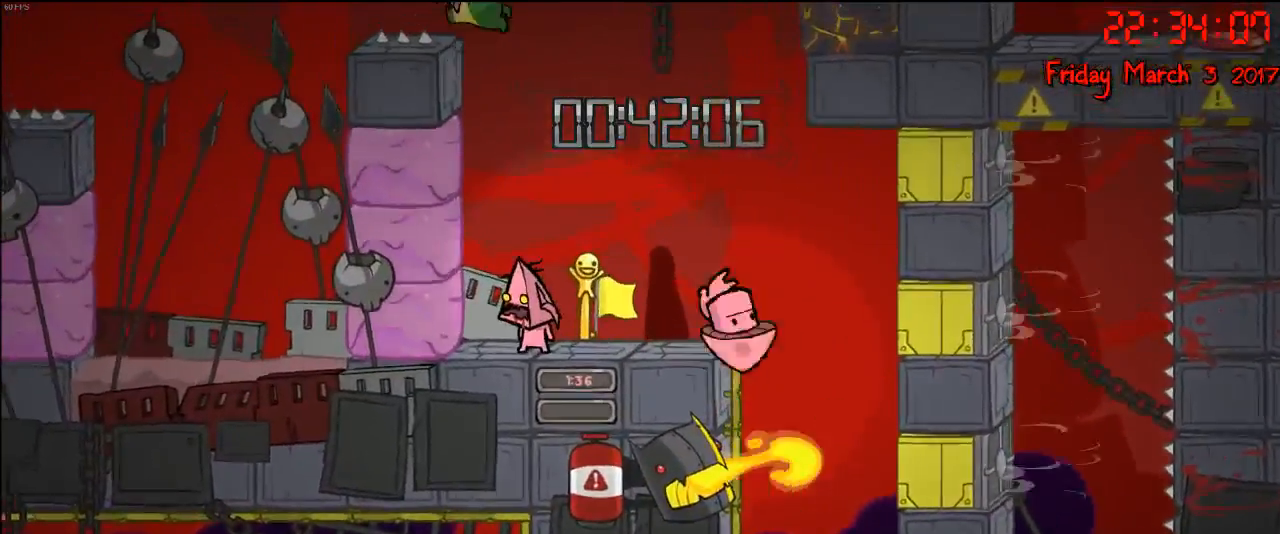
{"buttons": [], "left_stick": "center", "right_stick": "center", "events": []}
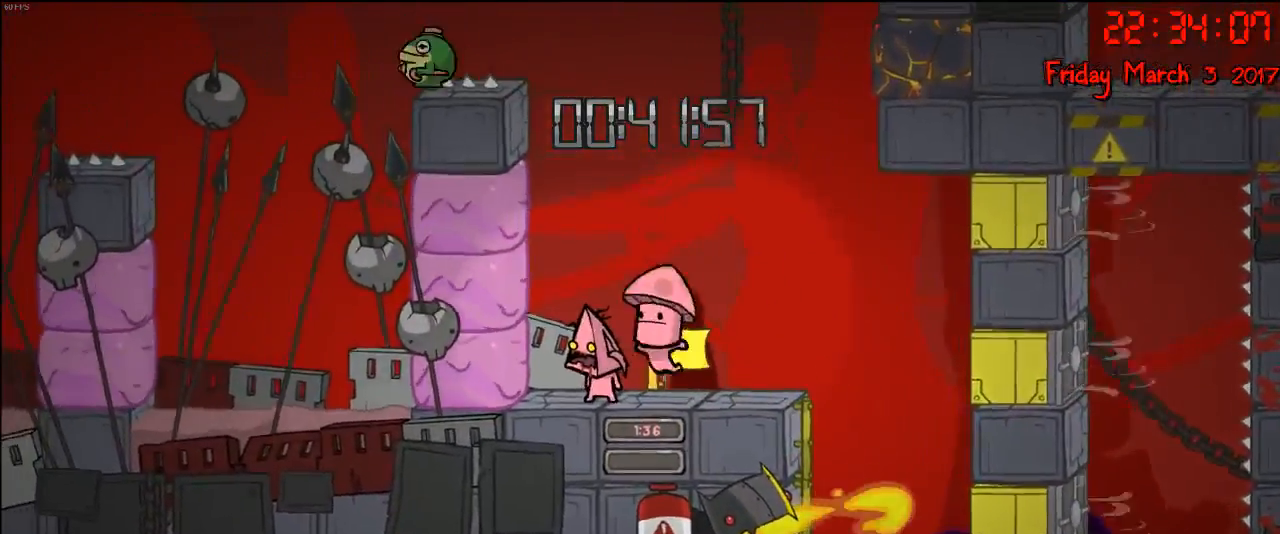
{"buttons": [], "left_stick": "center", "right_stick": "center", "events": []}
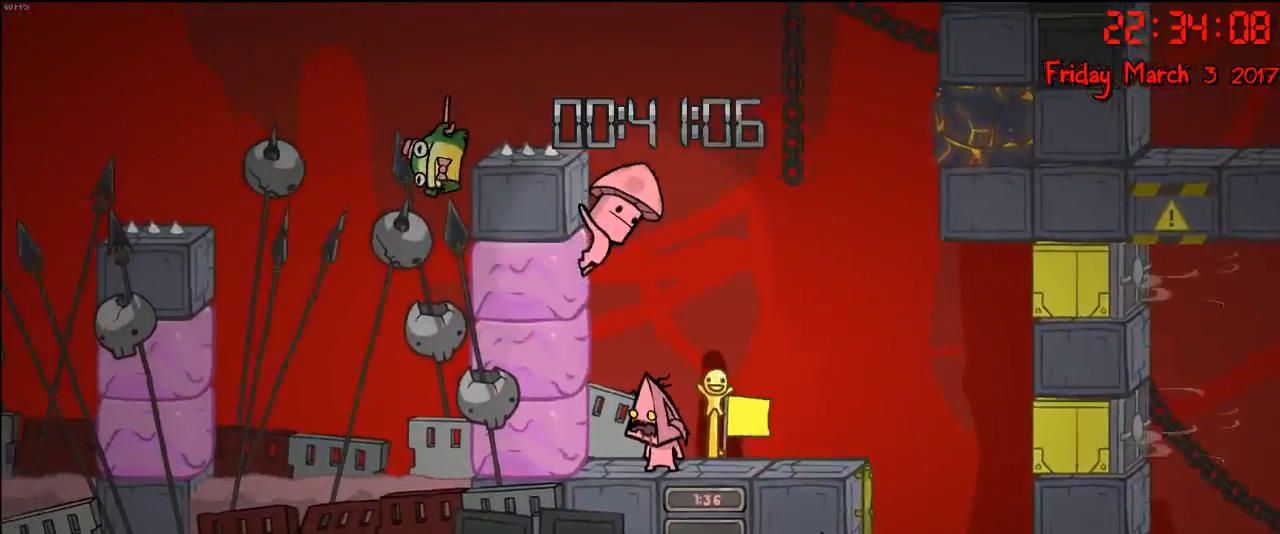
{"buttons": [], "left_stick": "center", "right_stick": "center", "events": []}
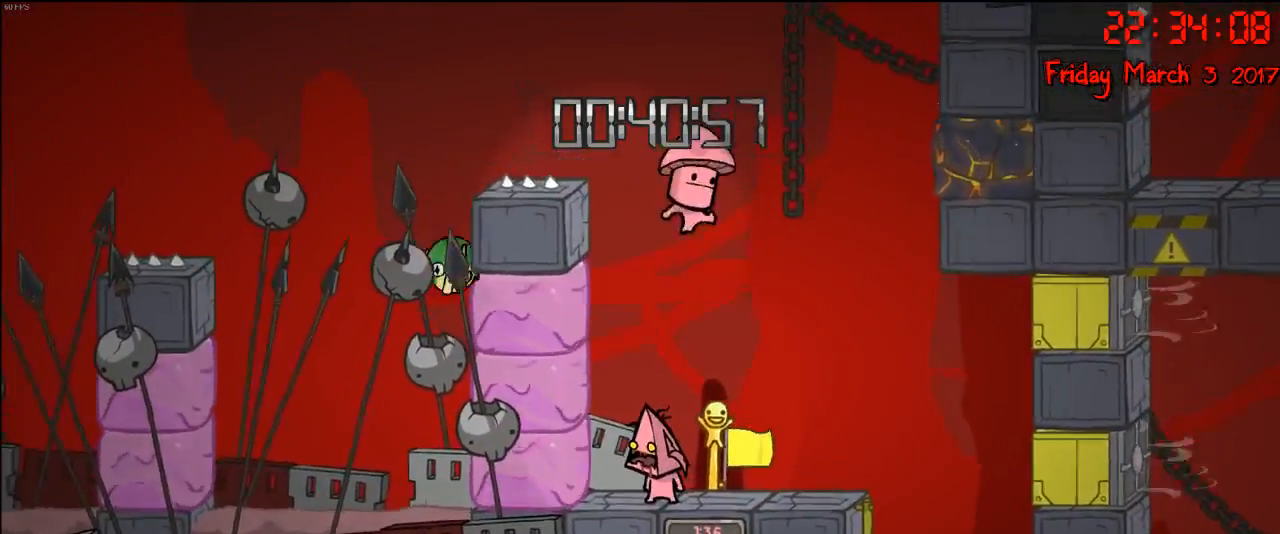
{"buttons": [], "left_stick": "center", "right_stick": "center", "events": []}
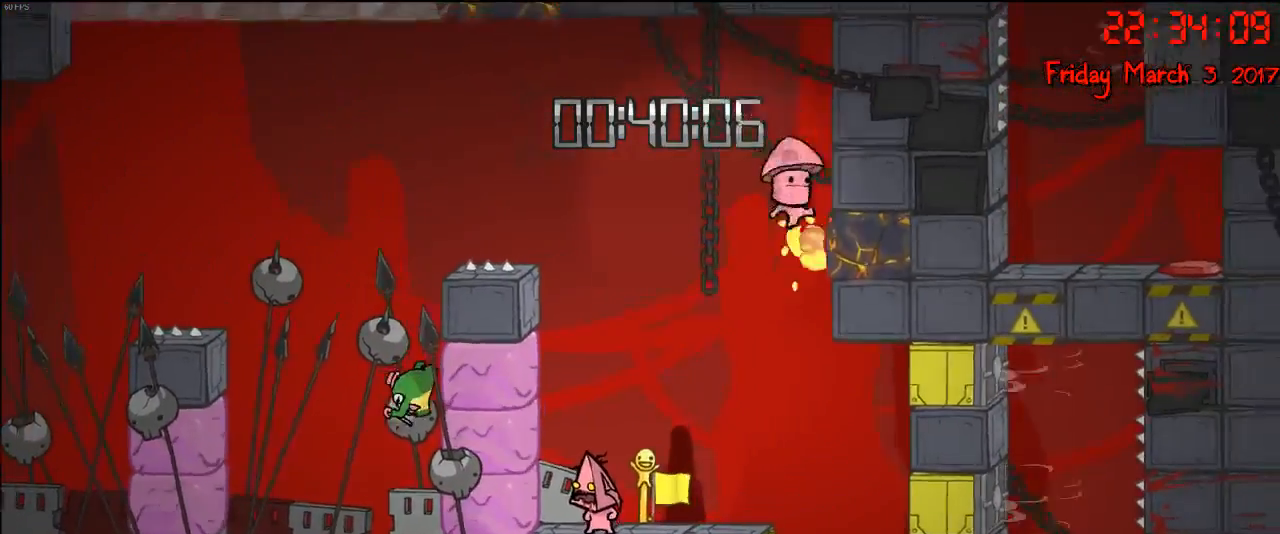
{"buttons": [], "left_stick": "center", "right_stick": "center", "events": []}
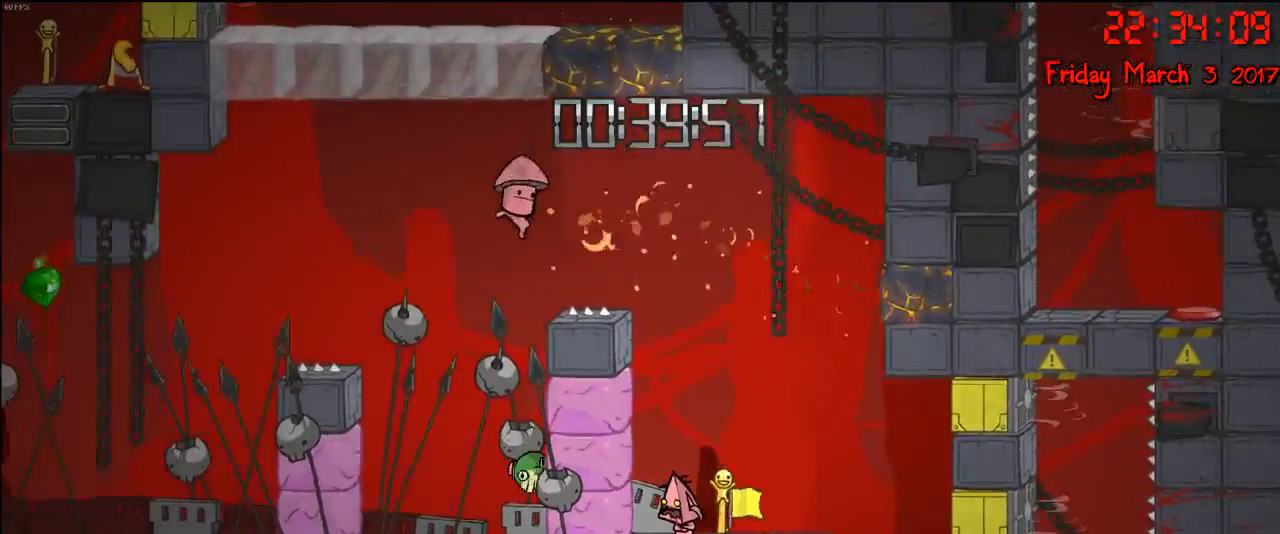
{"buttons": [], "left_stick": "center", "right_stick": "center", "events": []}
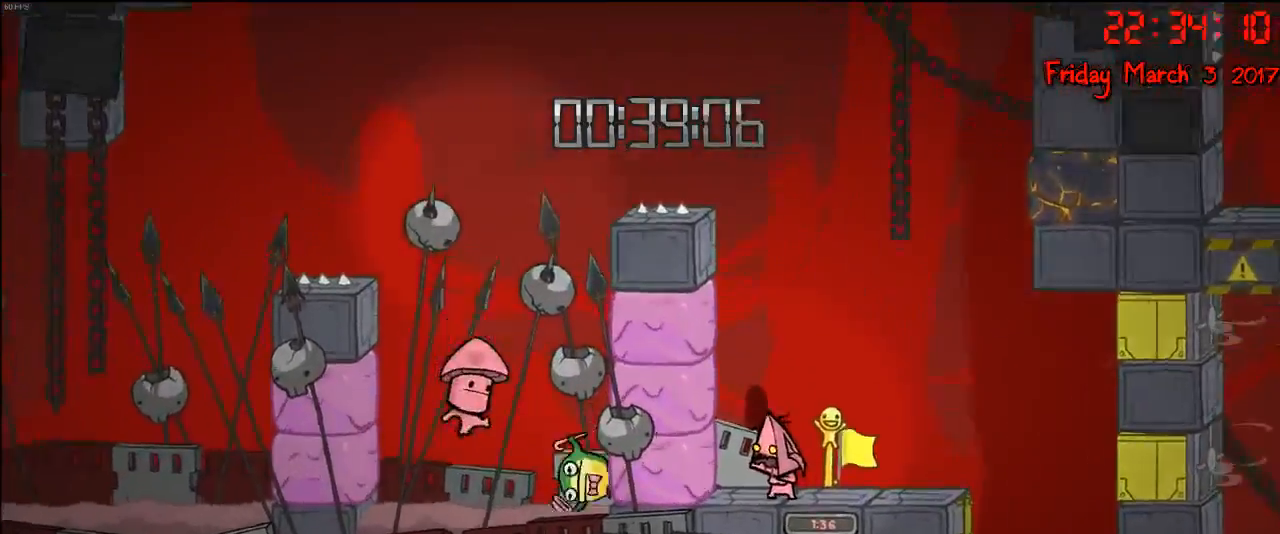
{"buttons": [], "left_stick": "center", "right_stick": "center", "events": []}
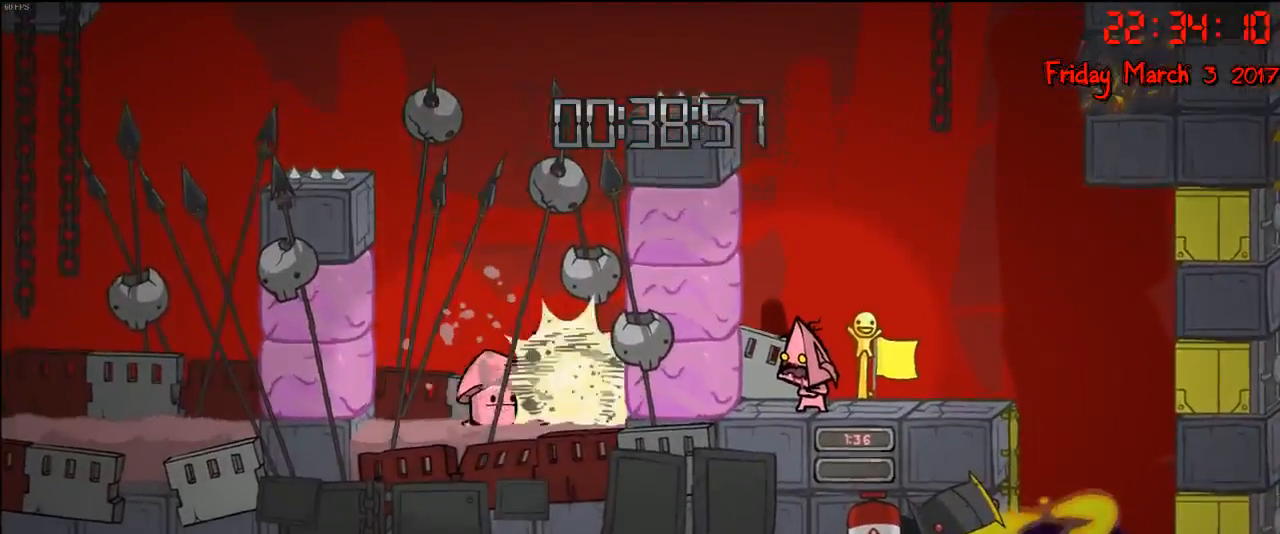
{"buttons": [], "left_stick": "right", "right_stick": "center", "events": [[467, "left_stick", "right"]]}
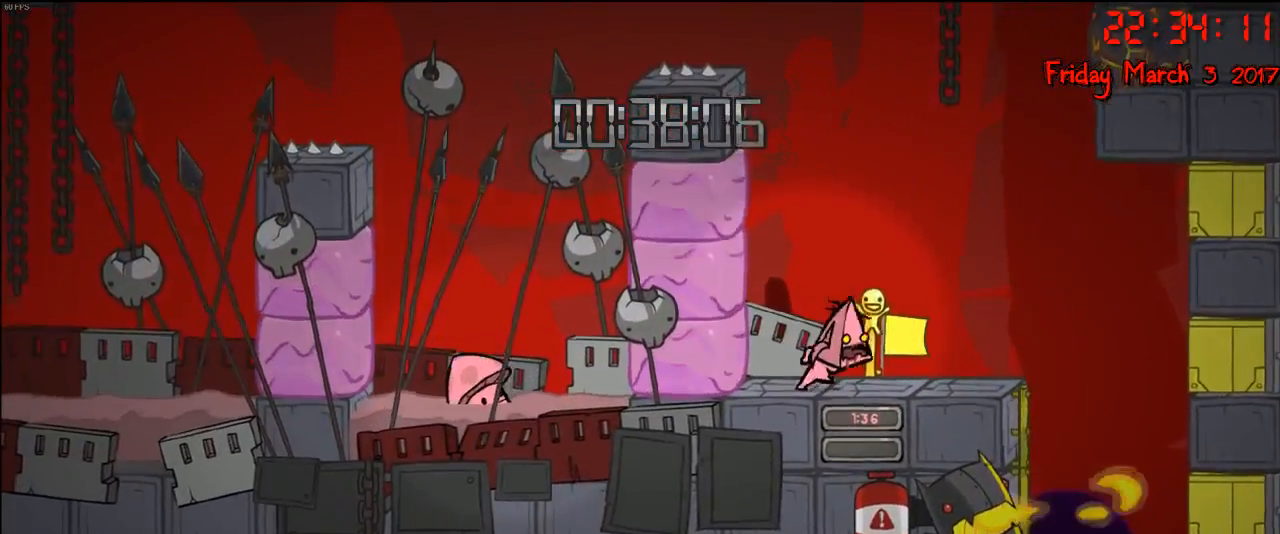
{"buttons": ["B"], "left_stick": "center", "right_stick": "center", "events": [[333, "left_stick", "left"], [433, "B", "down"], [450, "left_stick", "center"]]}
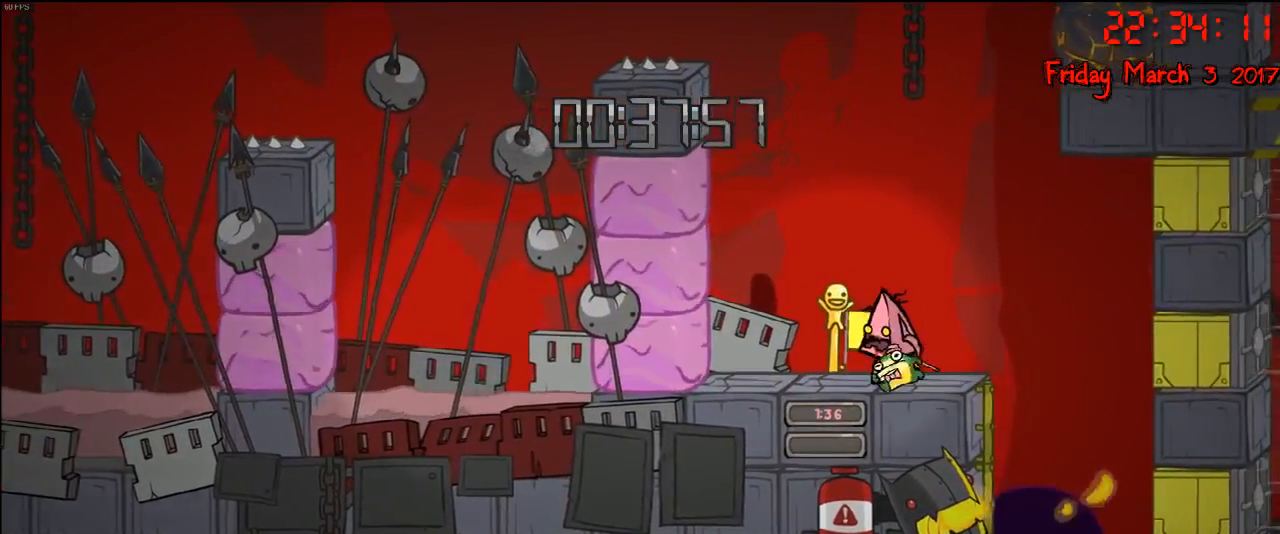
{"buttons": [], "left_stick": "center", "right_stick": "center", "events": [[67, "B", "up"]]}
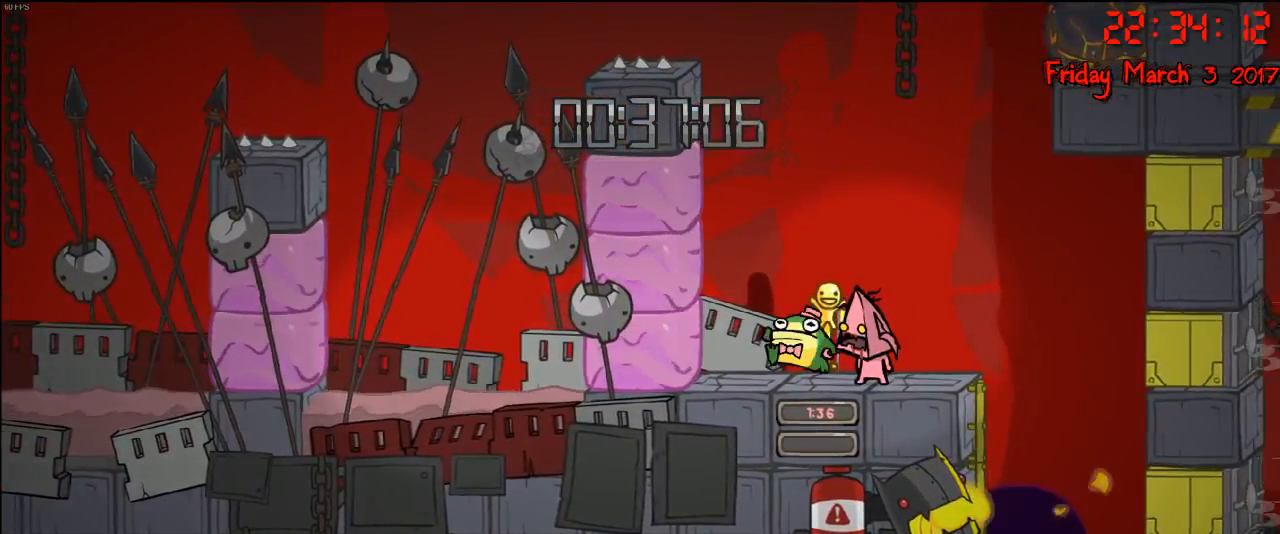
{"buttons": [], "left_stick": "center", "right_stick": "center", "events": [[300, "left_stick", "right"], [500, "left_stick", "center"]]}
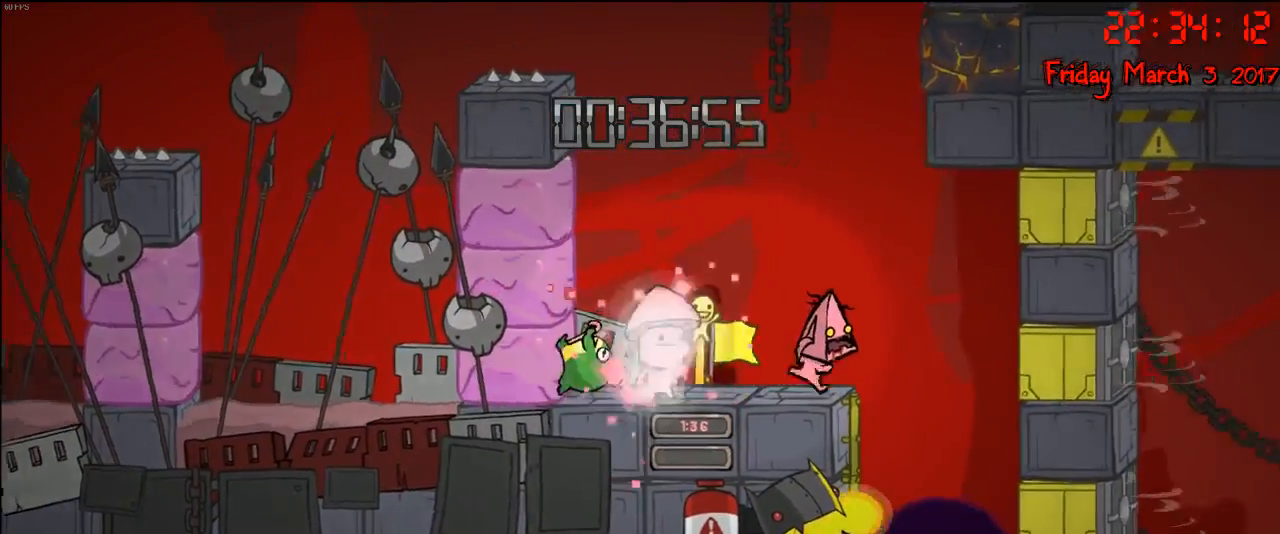
{"buttons": [], "left_stick": "center", "right_stick": "center", "events": [[117, "left_stick", "left"], [233, "left_stick", "center"]]}
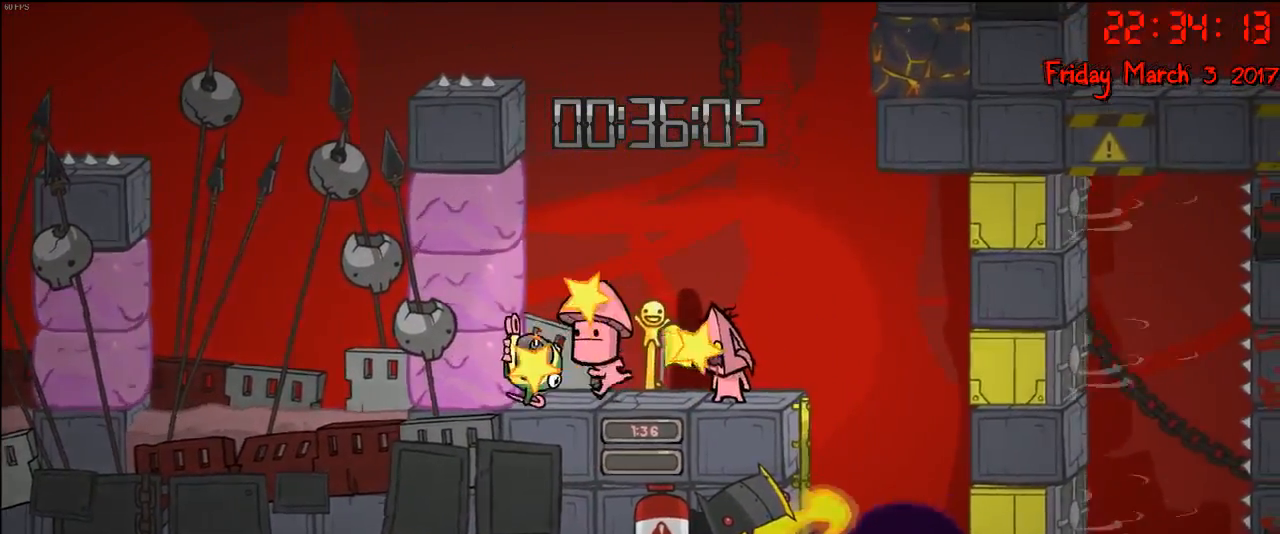
{"buttons": [], "left_stick": "left", "right_stick": "center", "events": [[233, "left_stick", "right"], [383, "left_stick", "center"], [450, "left_stick", "left"]]}
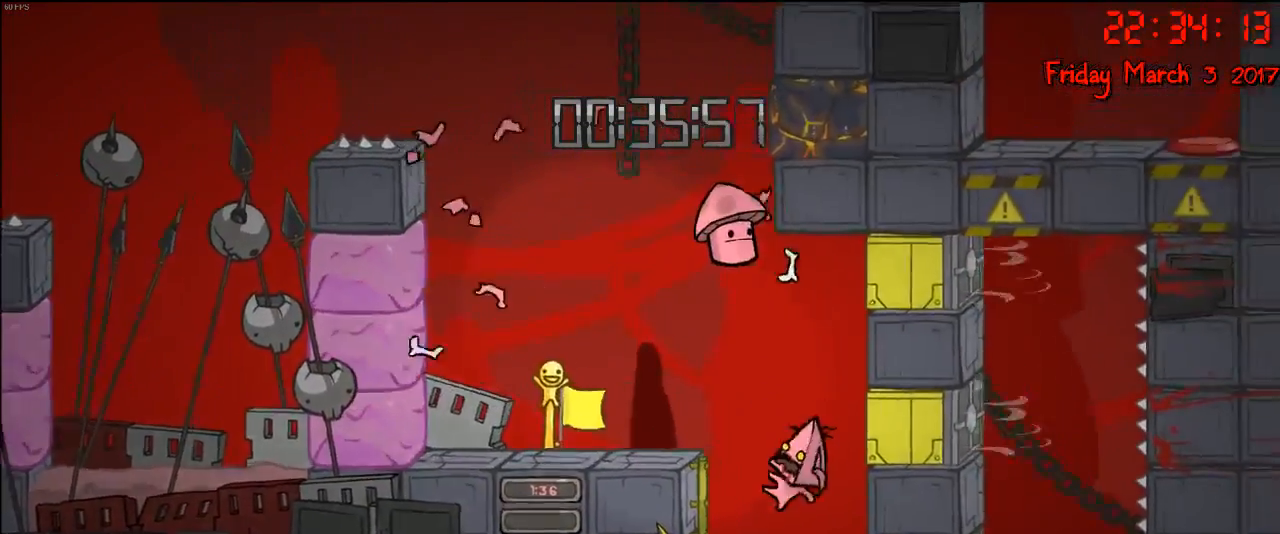
{"buttons": ["A"], "left_stick": "up-left", "right_stick": "center", "events": [[200, "A", "down"], [367, "A", "up"], [450, "A", "down"], [500, "left_stick", "up-left"]]}
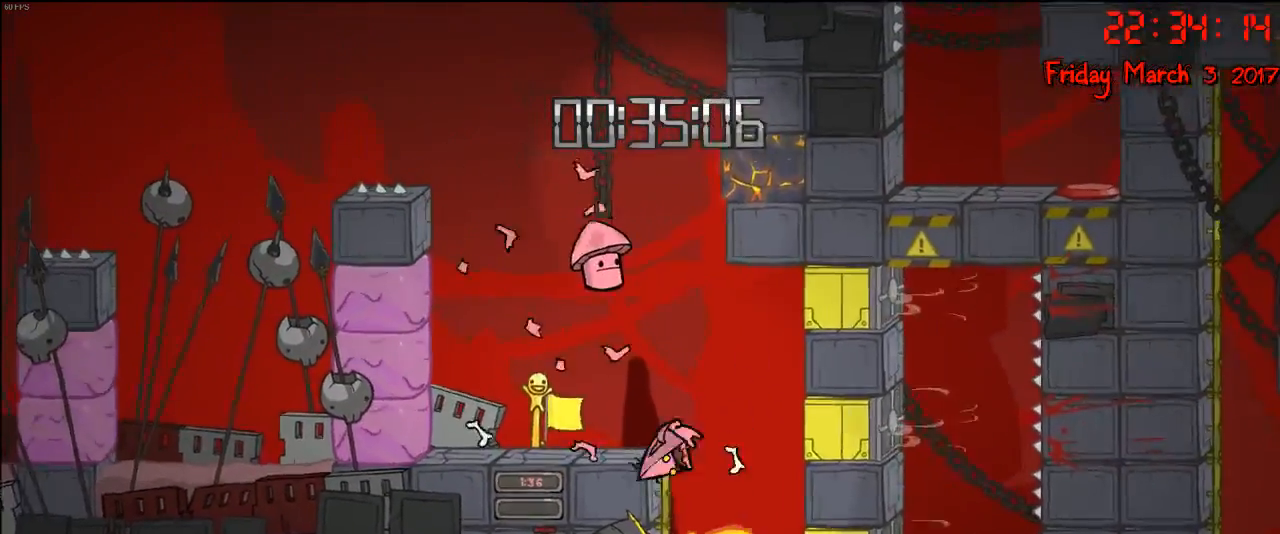
{"buttons": [], "left_stick": "up-right", "right_stick": "center", "events": [[83, "A", "up"], [467, "left_stick", "up-right"]]}
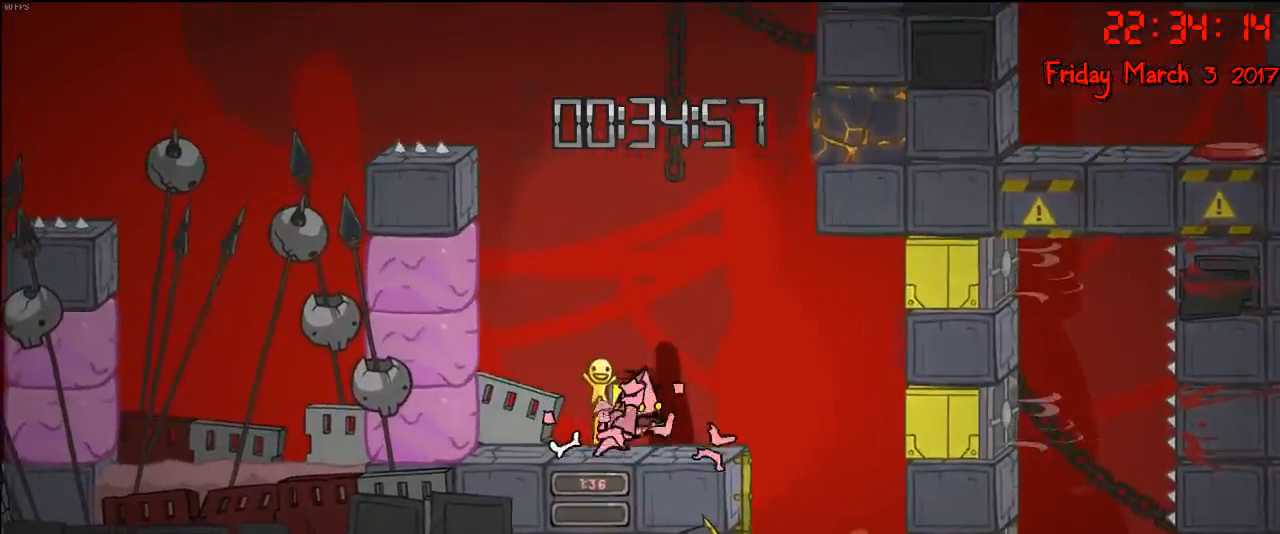
{"buttons": [], "left_stick": "center", "right_stick": "center", "events": [[117, "left_stick", "up"], [217, "left_stick", "center"]]}
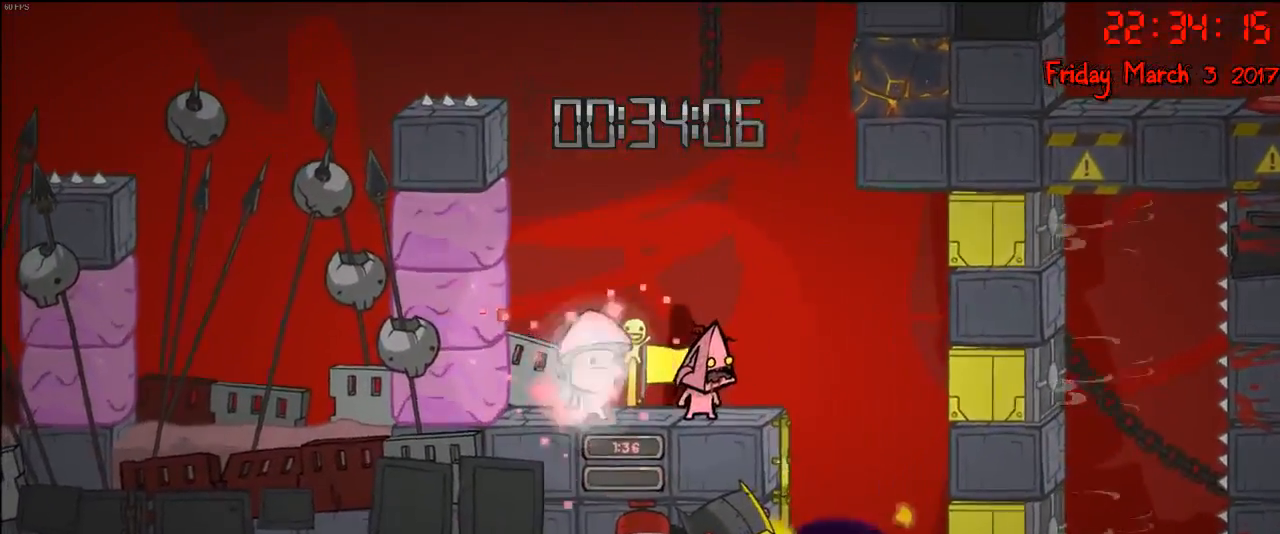
{"buttons": [], "left_stick": "down", "right_stick": "center", "events": [[33, "left_stick", "down"]]}
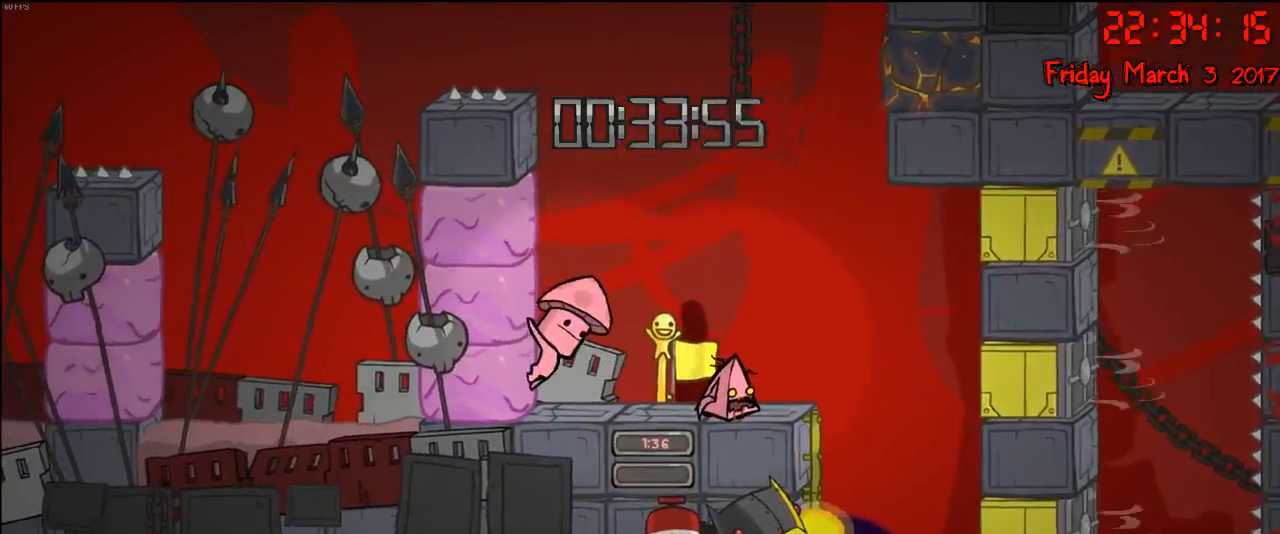
{"buttons": [], "left_stick": "down", "right_stick": "center", "events": []}
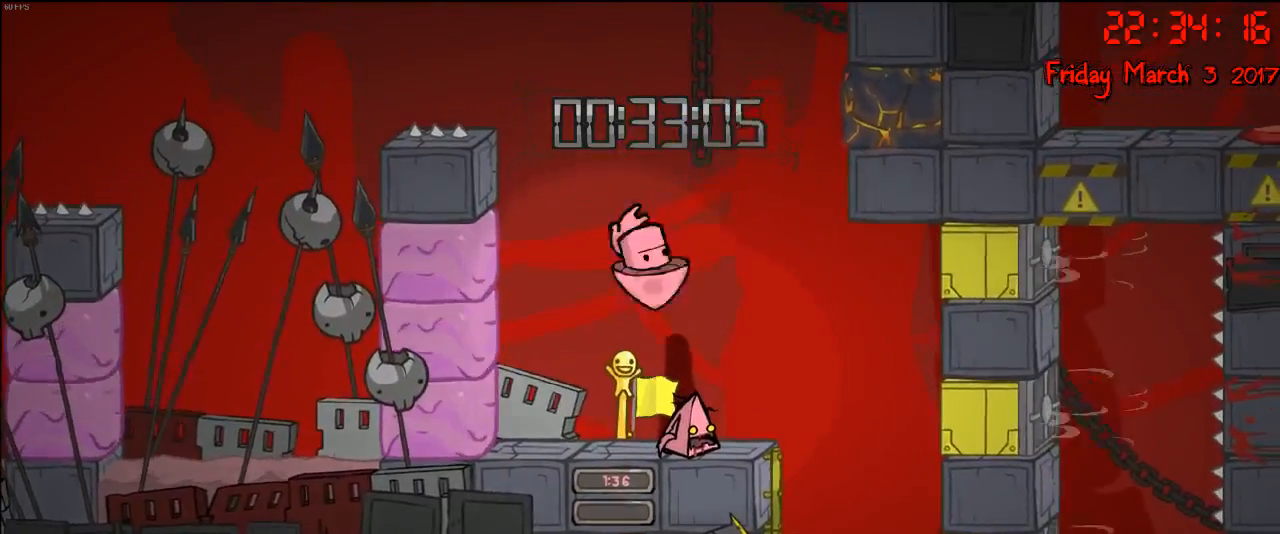
{"buttons": [], "left_stick": "down", "right_stick": "center", "events": []}
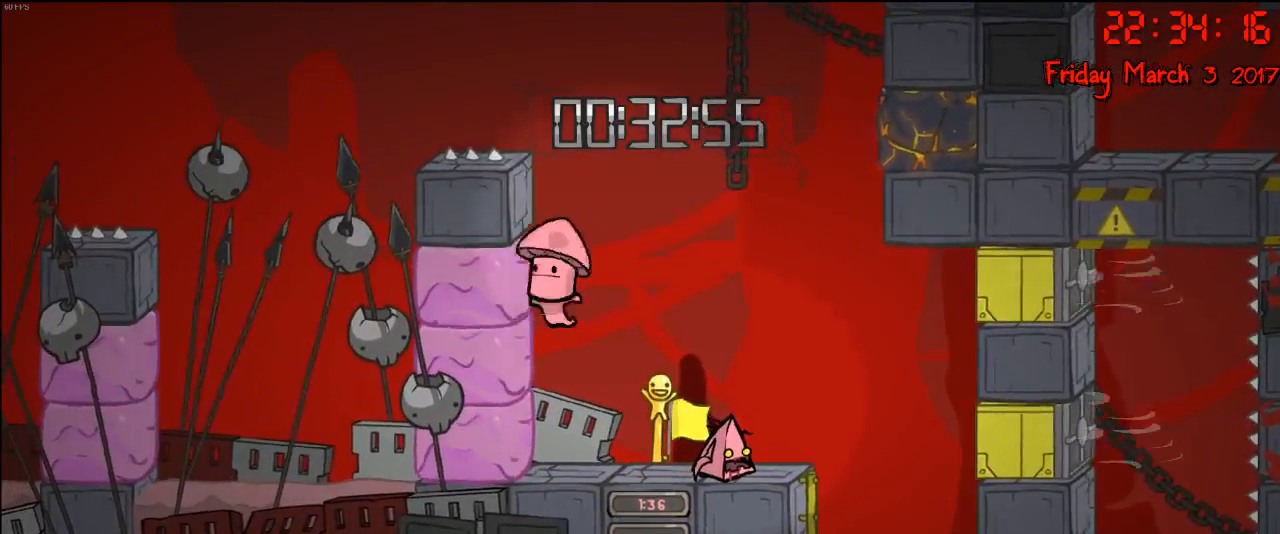
{"buttons": [], "left_stick": "down", "right_stick": "center", "events": []}